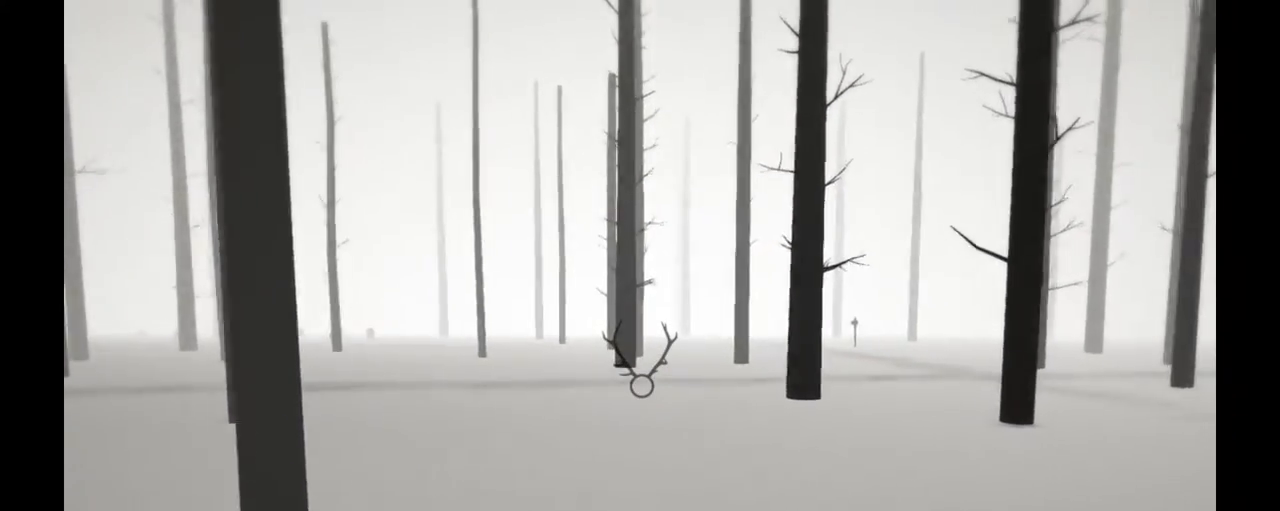
Gameplay with a controller (Xbox layout); each line is a JSON object with the inputs held at the frame after it. "events" lists button and stick changes between this image and that frame as [ms after this image, input, new state], when the widget could be followed in between. Not read: L3 R3.
{"buttons": ["R2"], "left_stick": "up", "right_stick": "left", "events": [[100, "right_stick", "left"]]}
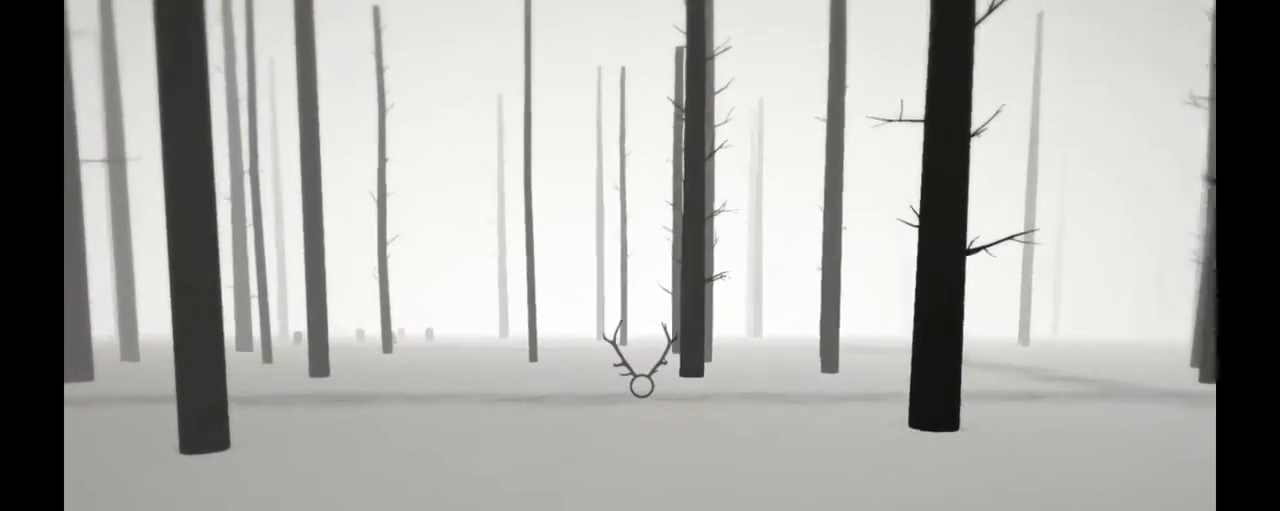
{"buttons": ["R2"], "left_stick": "up", "right_stick": "left", "events": []}
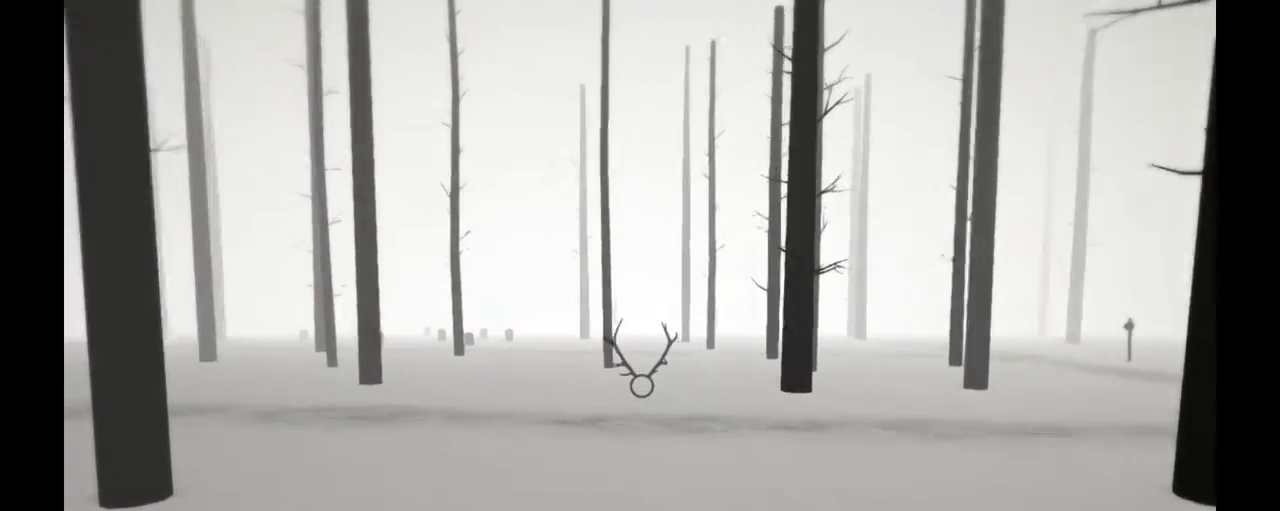
{"buttons": ["R2"], "left_stick": "up", "right_stick": "left"}
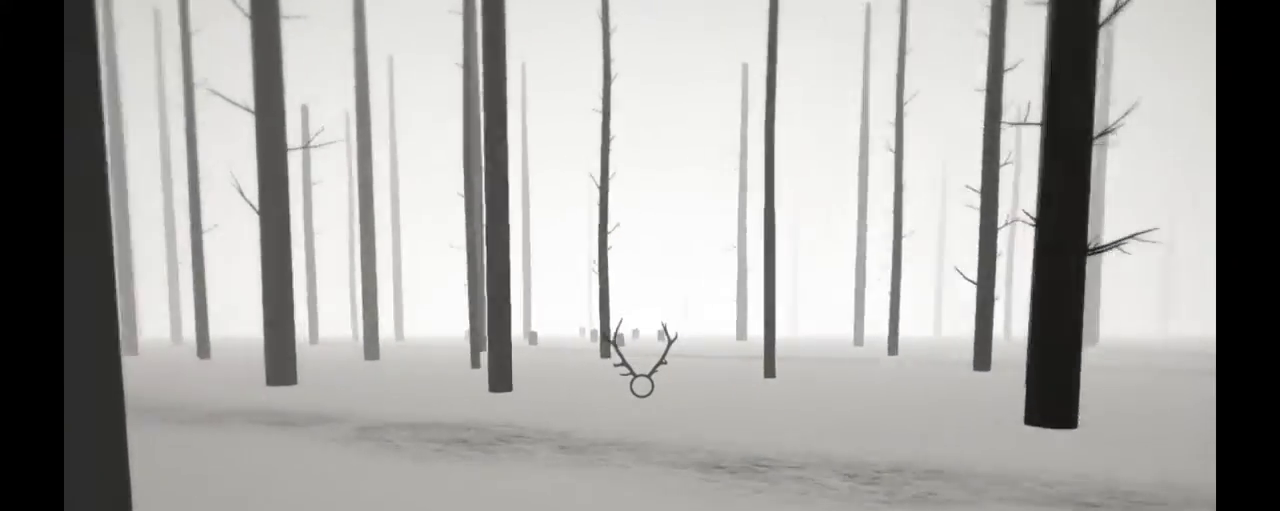
{"buttons": ["R2"], "left_stick": "up", "right_stick": "left", "events": []}
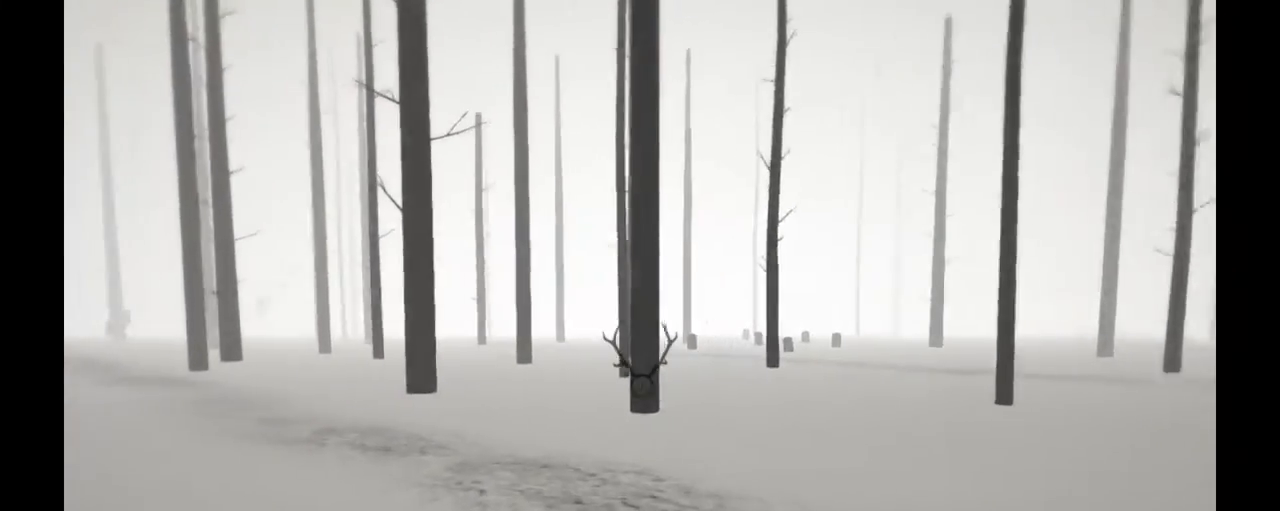
{"buttons": ["R2"], "left_stick": "up", "right_stick": "left", "events": []}
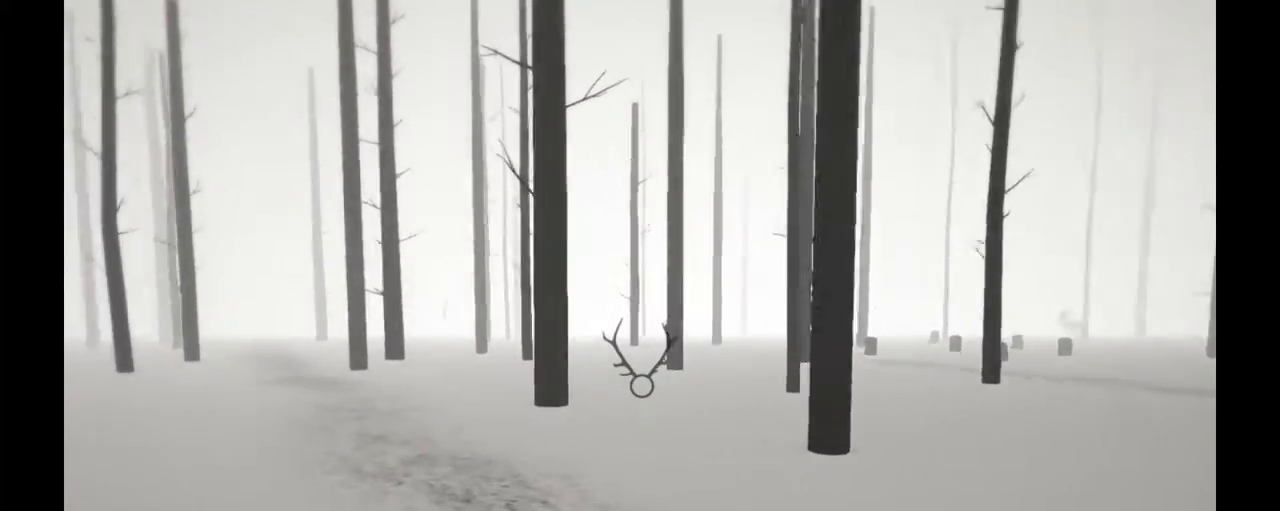
{"buttons": ["R2"], "left_stick": "up", "right_stick": "left", "events": []}
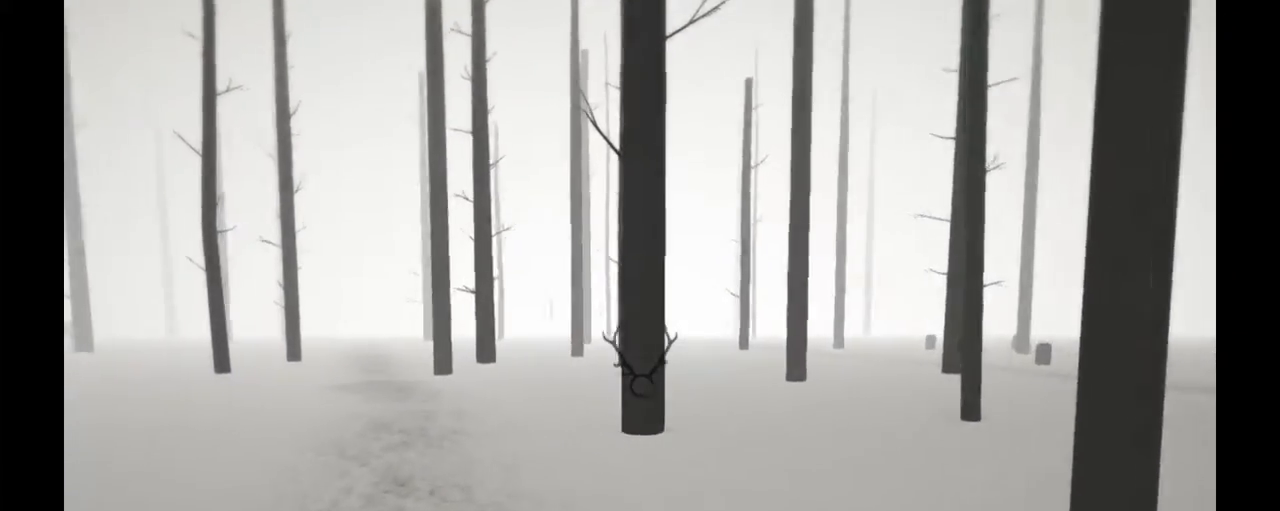
{"buttons": ["R2"], "left_stick": "up", "right_stick": "left", "events": []}
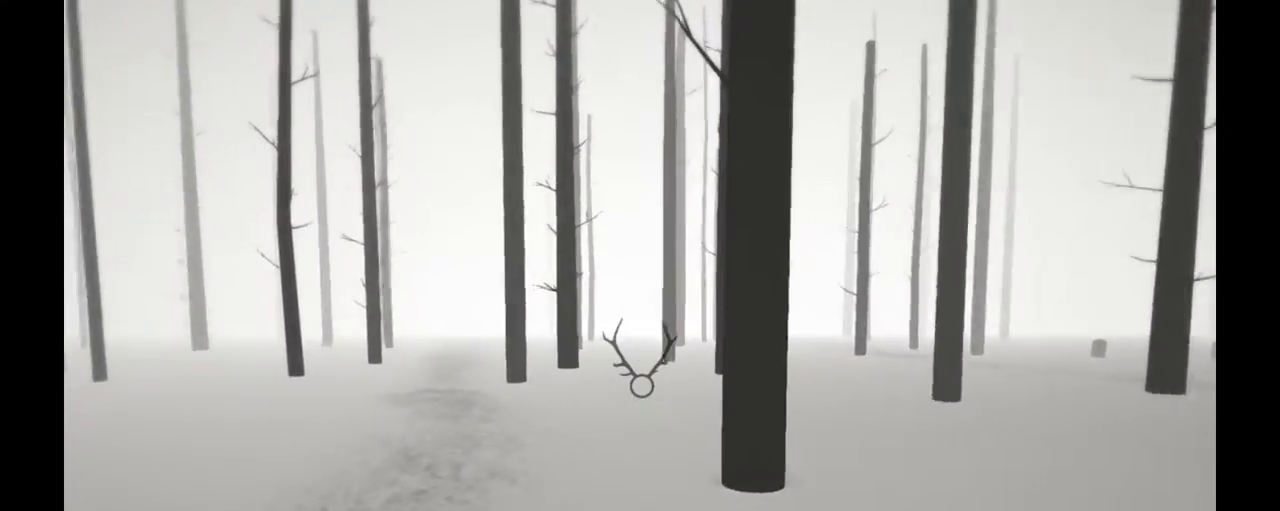
{"buttons": ["R2"], "left_stick": "up", "right_stick": "left", "events": []}
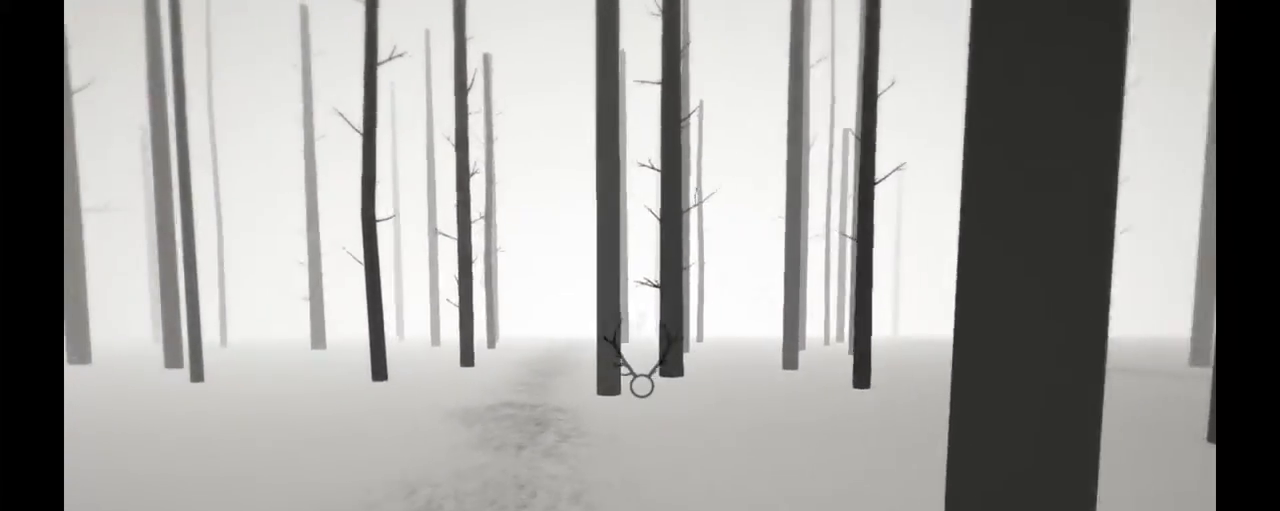
{"buttons": ["R2"], "left_stick": "up", "right_stick": "left", "events": []}
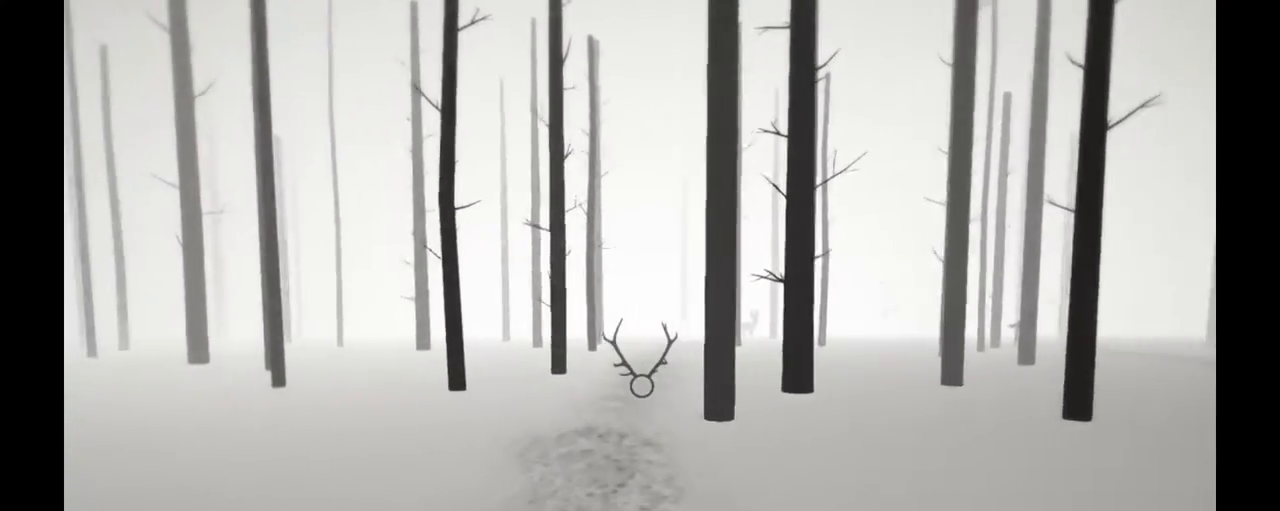
{"buttons": ["R2"], "left_stick": "up", "right_stick": "center", "events": [[267, "right_stick", "center"]]}
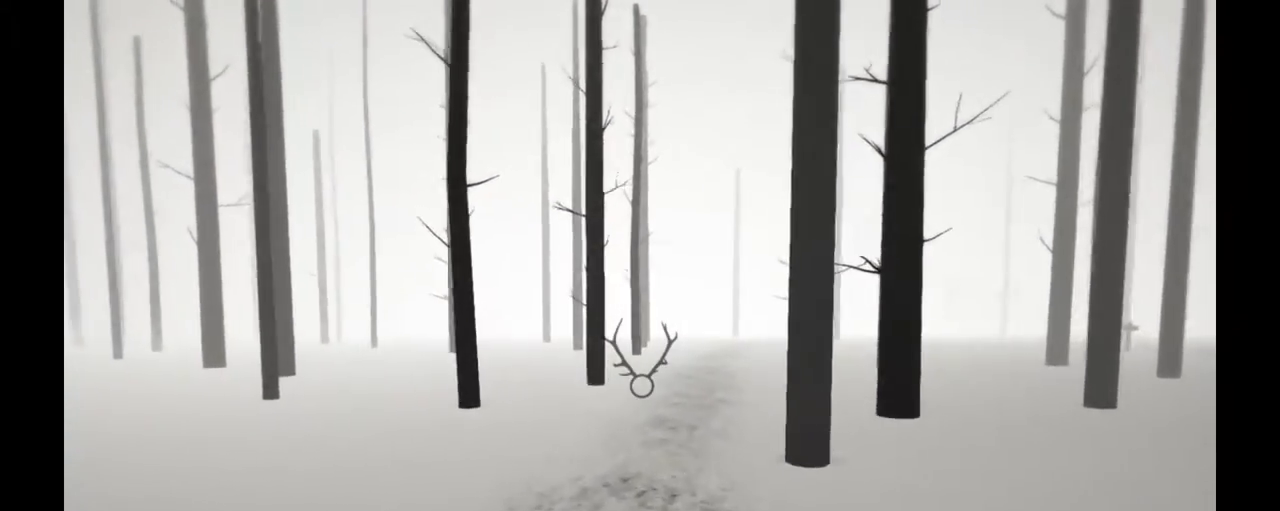
{"buttons": ["R2"], "left_stick": "up", "right_stick": "center", "events": []}
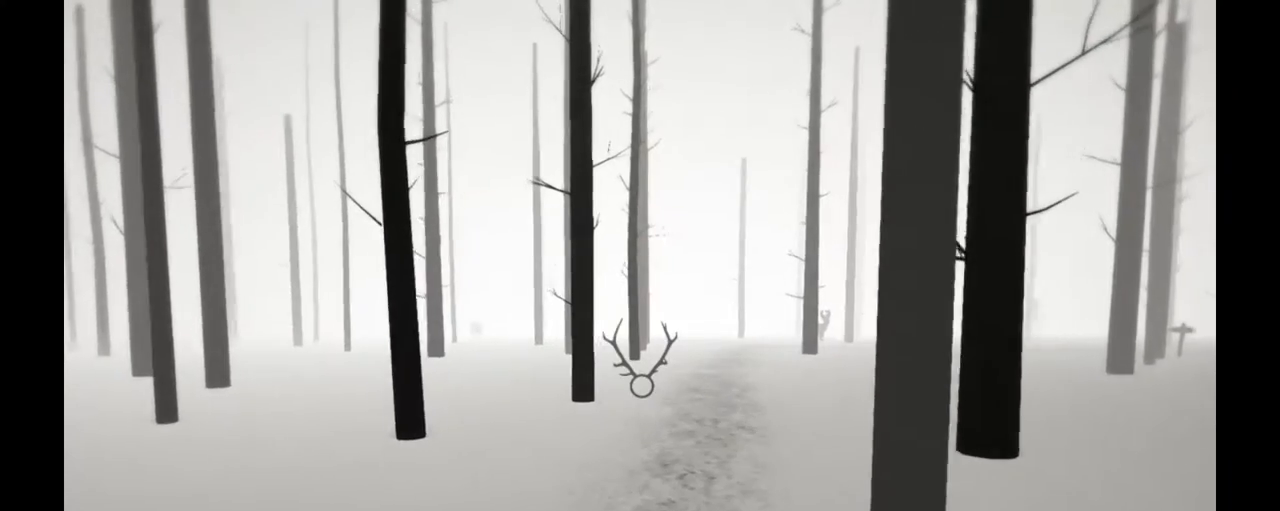
{"buttons": ["R2"], "left_stick": "up", "right_stick": "right", "events": [[300, "right_stick", "right"]]}
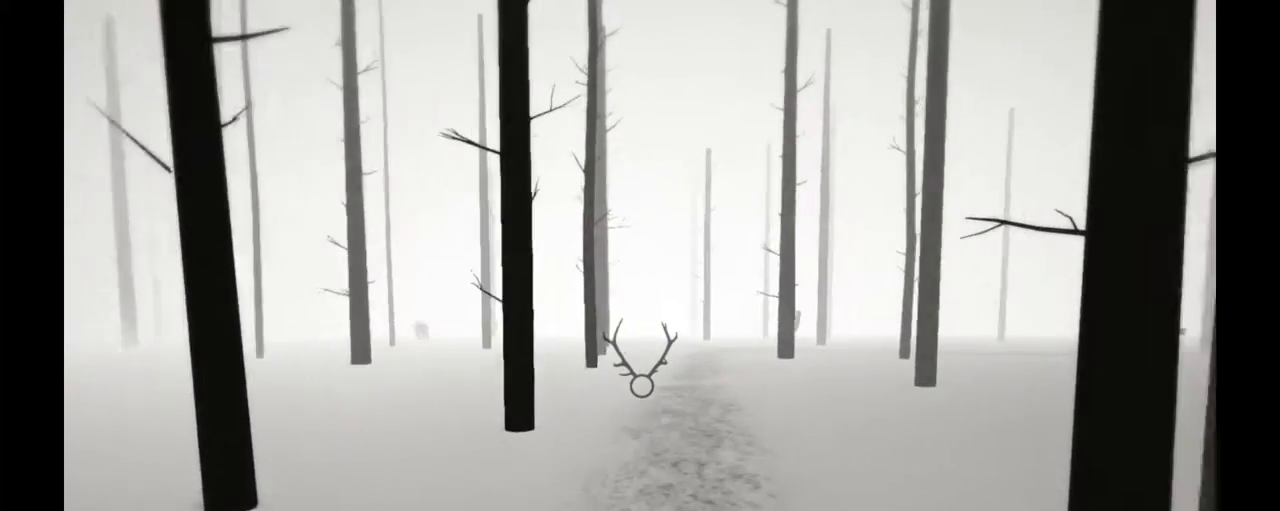
{"buttons": ["R2"], "left_stick": "up", "right_stick": "right", "events": []}
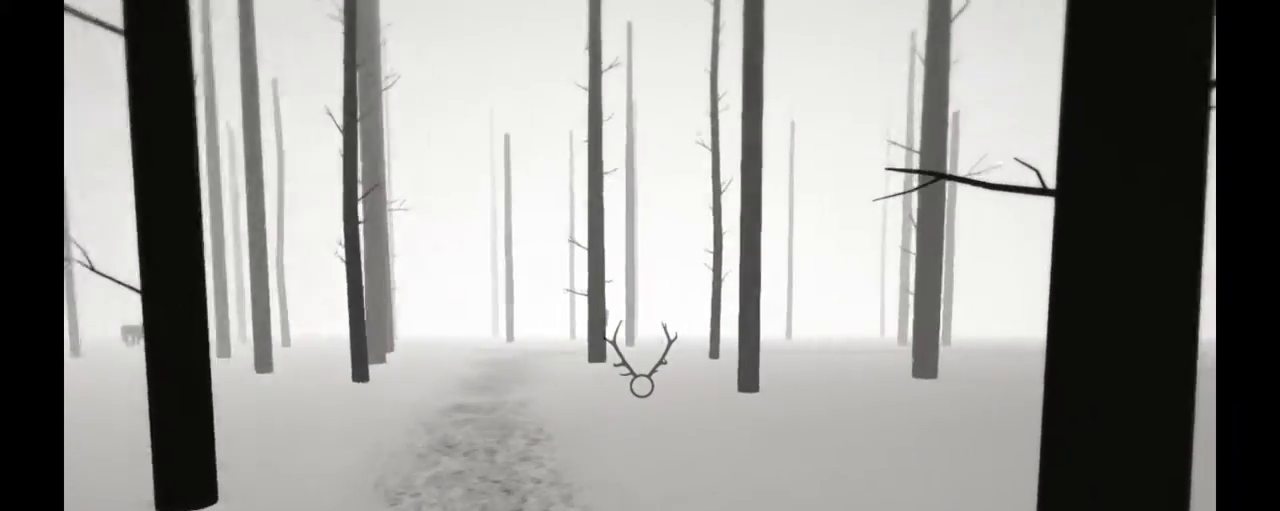
{"buttons": ["R2"], "left_stick": "up", "right_stick": "center", "events": [[333, "right_stick", "center"]]}
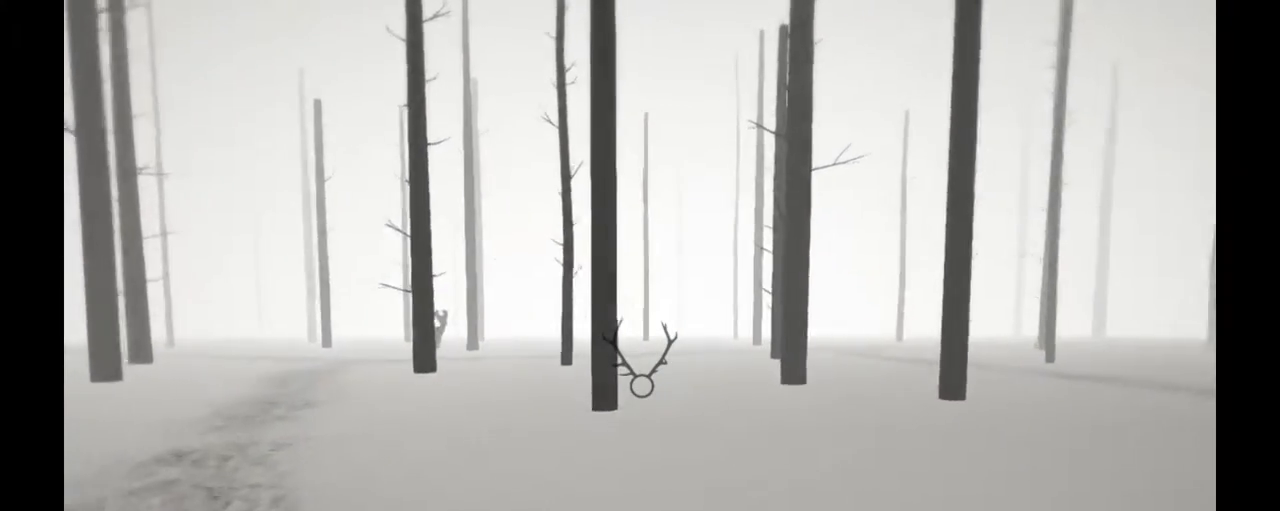
{"buttons": ["R2"], "left_stick": "up", "right_stick": "right", "events": [[183, "right_stick", "right"]]}
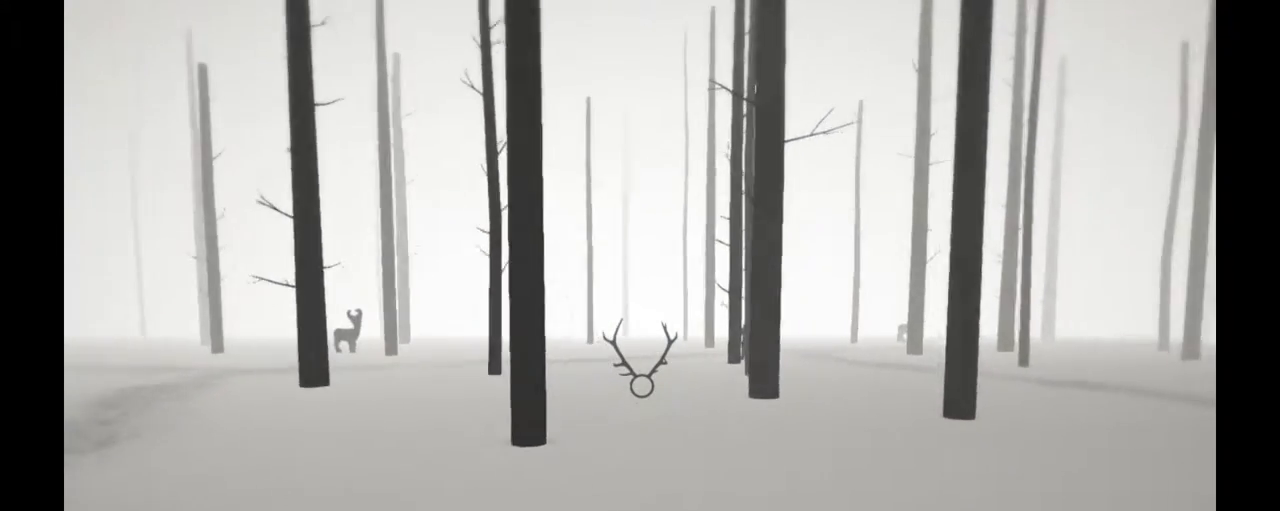
{"buttons": ["R2"], "left_stick": "up", "right_stick": "center", "events": [[17, "right_stick", "center"]]}
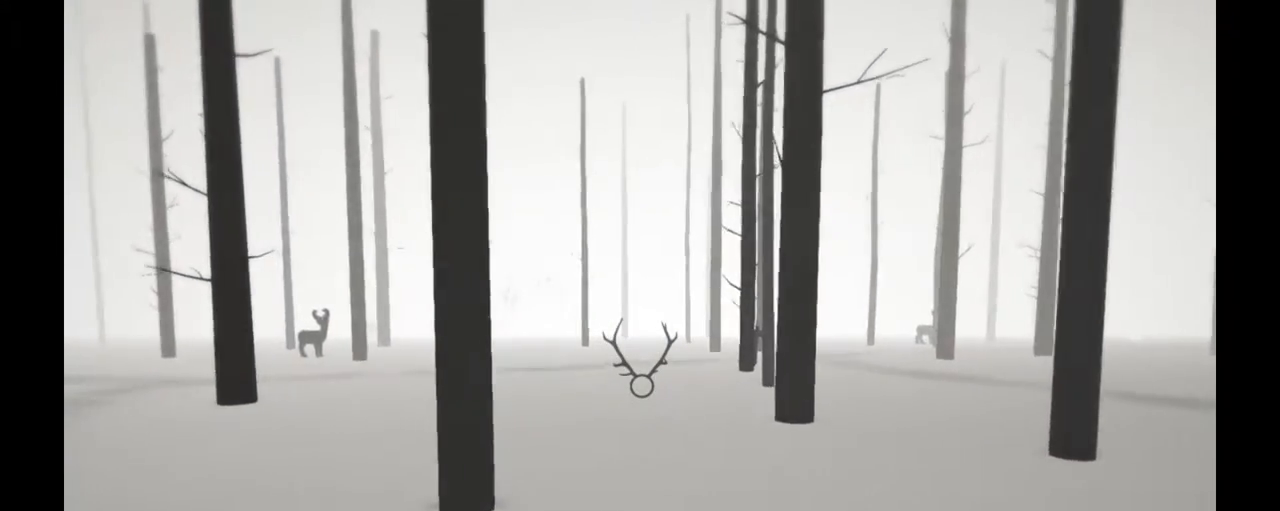
{"buttons": ["R2"], "left_stick": "up", "right_stick": "center", "events": []}
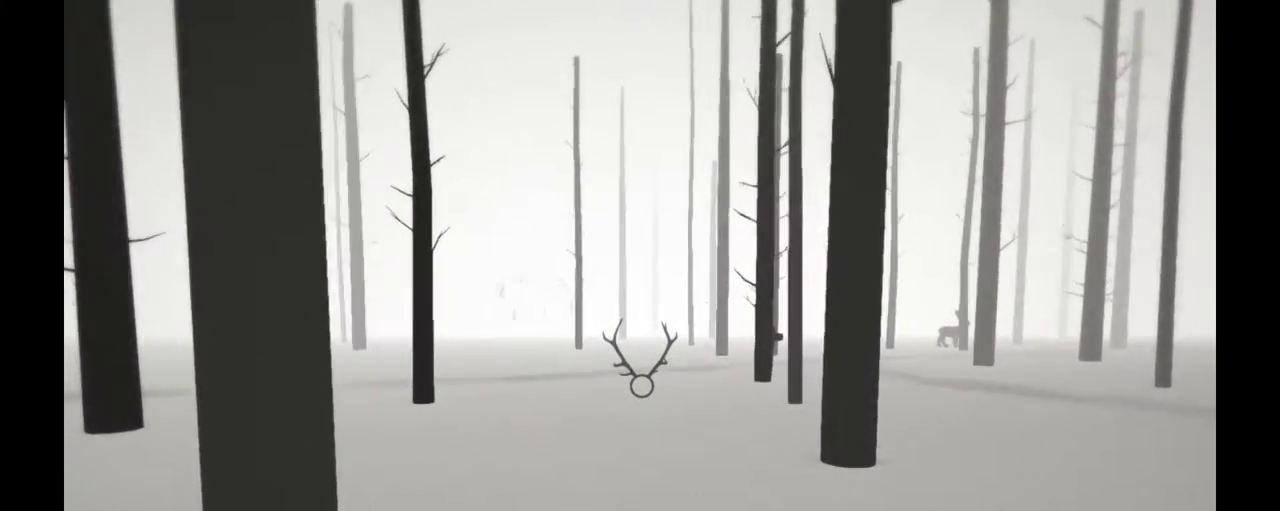
{"buttons": ["R2"], "left_stick": "up", "right_stick": "center", "events": []}
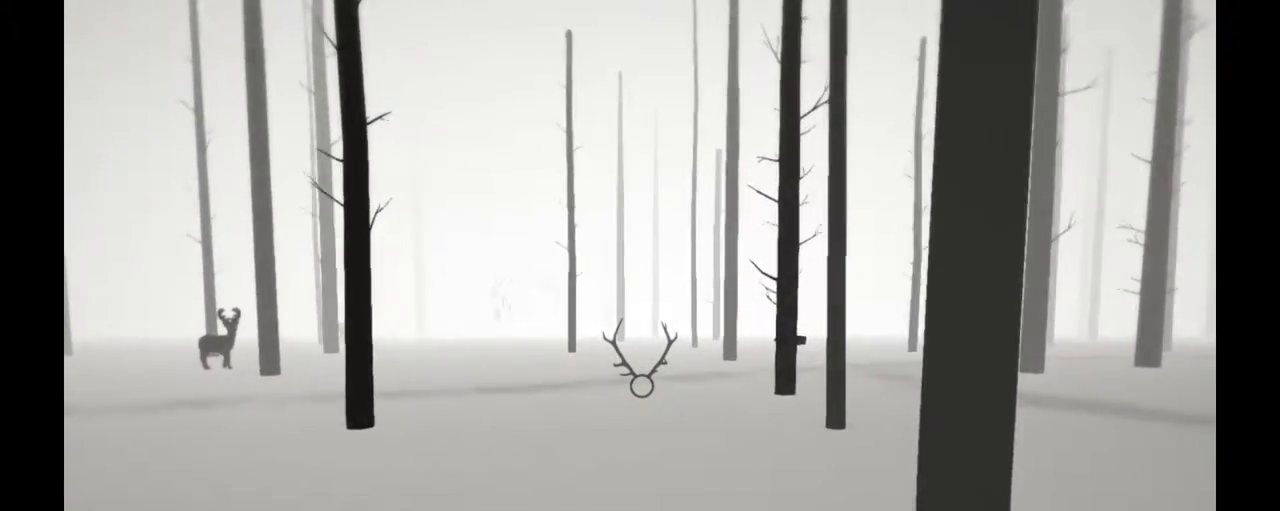
{"buttons": ["R2"], "left_stick": "up", "right_stick": "center", "events": []}
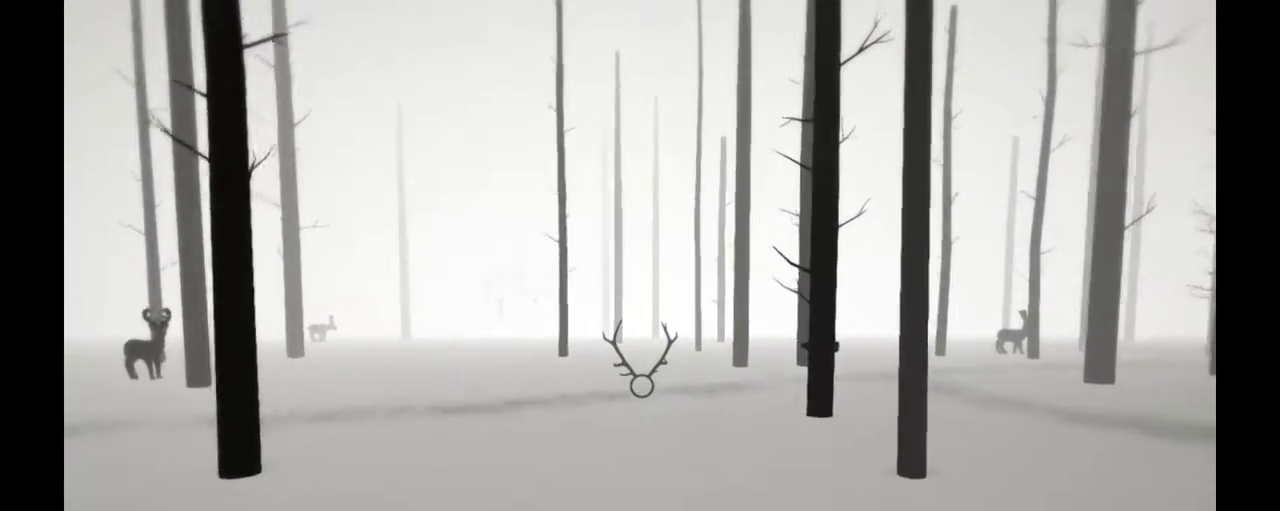
{"buttons": ["R2"], "left_stick": "up", "right_stick": "center", "events": []}
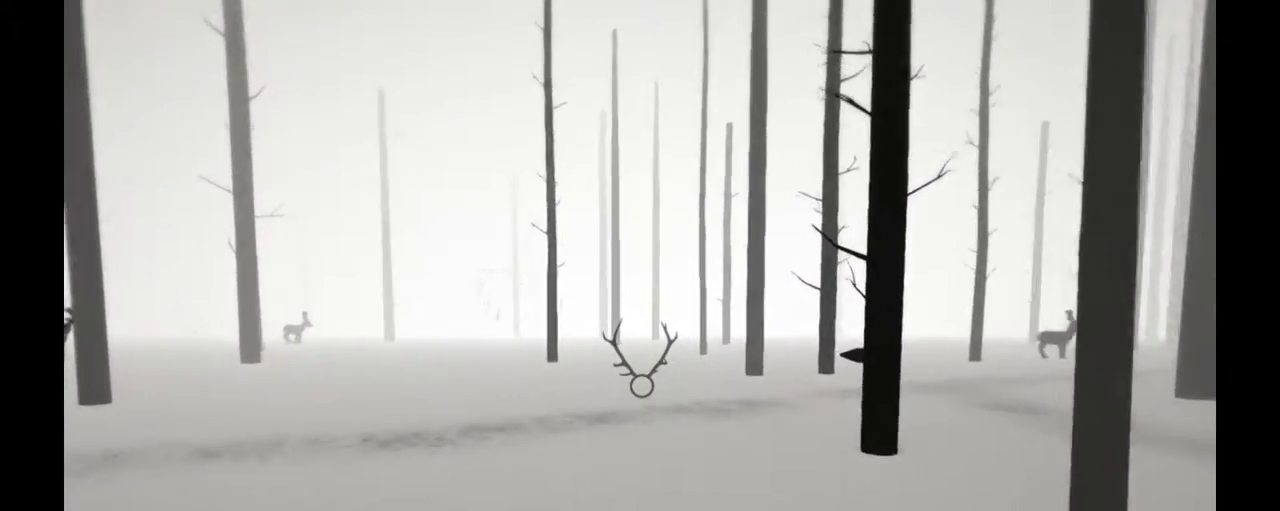
{"buttons": ["R2"], "left_stick": "up", "right_stick": "center", "events": []}
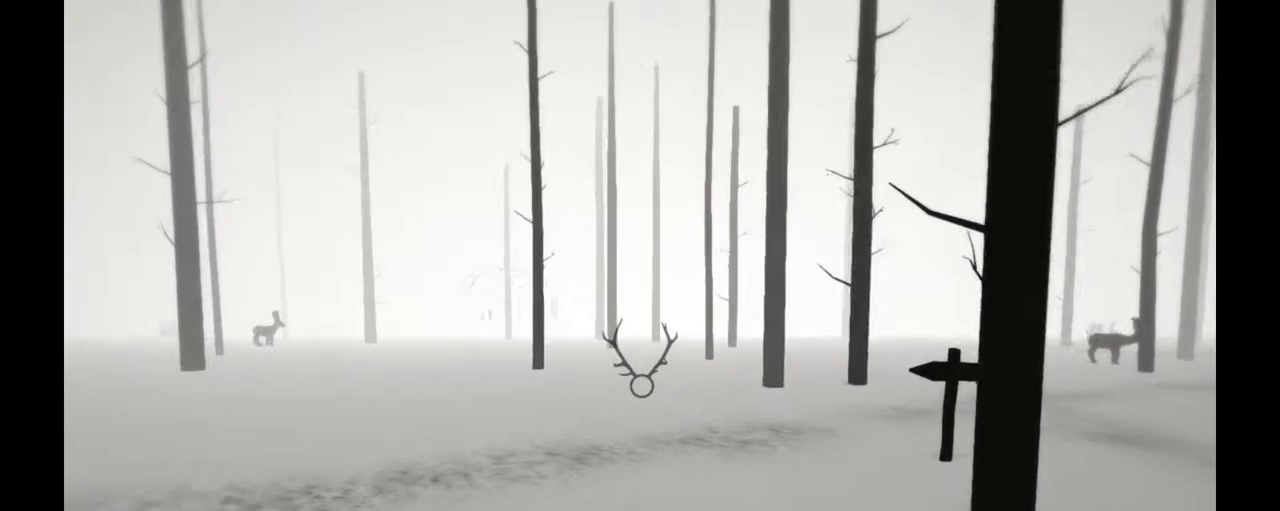
{"buttons": ["R2"], "left_stick": "up", "right_stick": "center", "events": []}
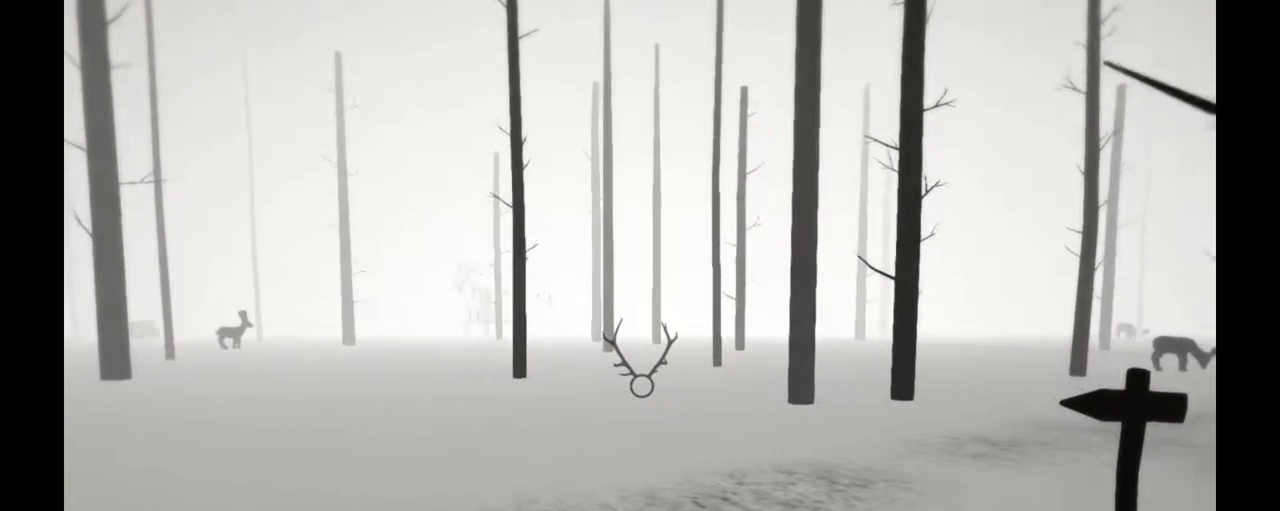
{"buttons": ["R2"], "left_stick": "up", "right_stick": "center", "events": []}
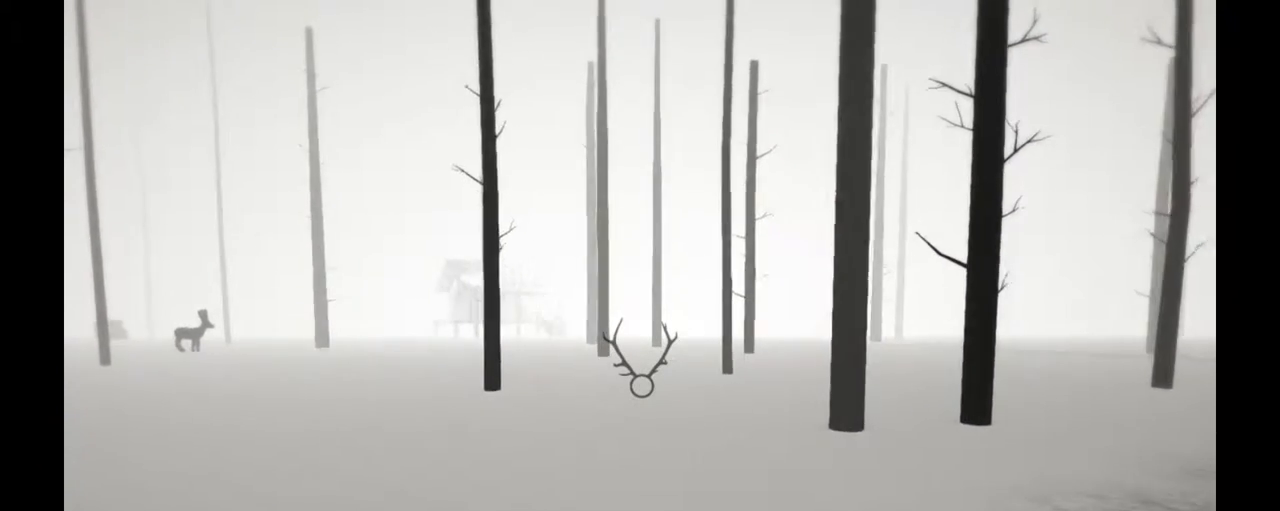
{"buttons": ["R2"], "left_stick": "up", "right_stick": "center", "events": []}
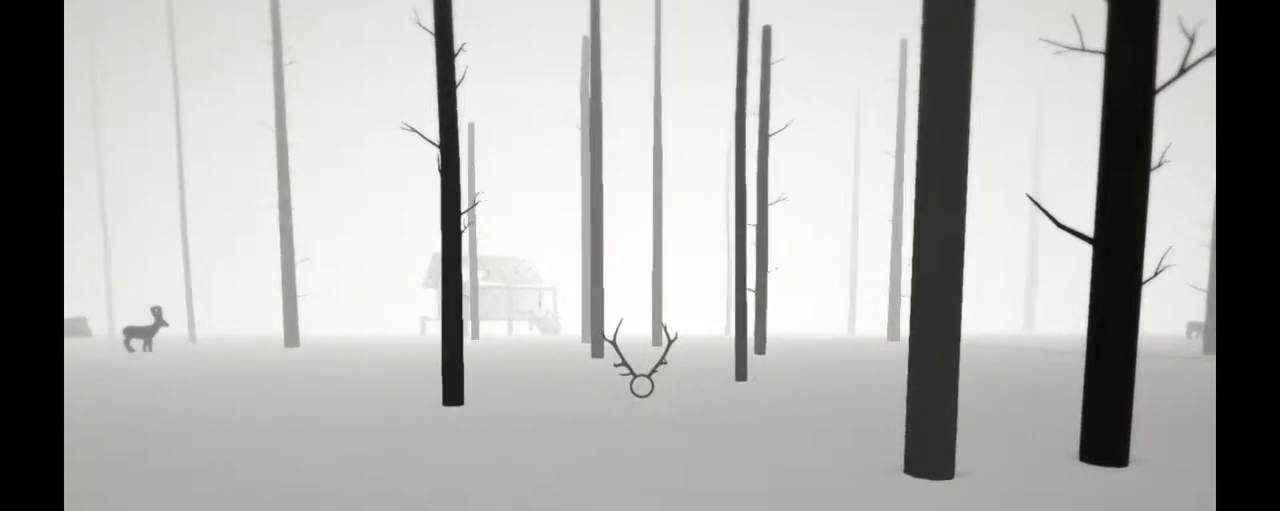
{"buttons": ["R2"], "left_stick": "up", "right_stick": "down-right", "events": [[133, "right_stick", "down-right"], [350, "right_stick", "center"], [467, "right_stick", "down-right"]]}
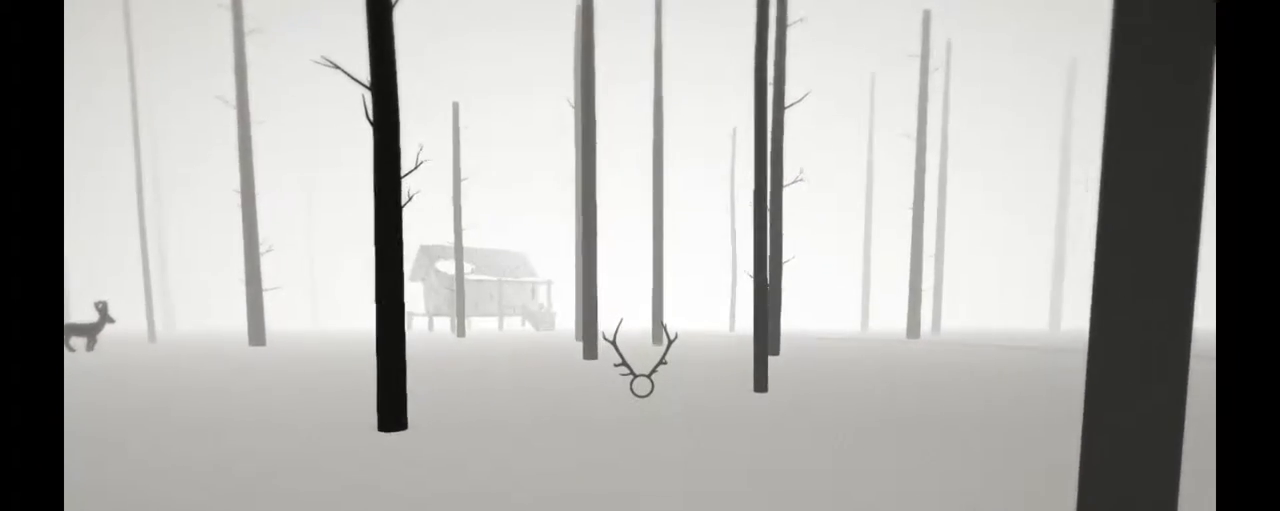
{"buttons": ["R2"], "left_stick": "up", "right_stick": "center", "events": [[183, "right_stick", "center"]]}
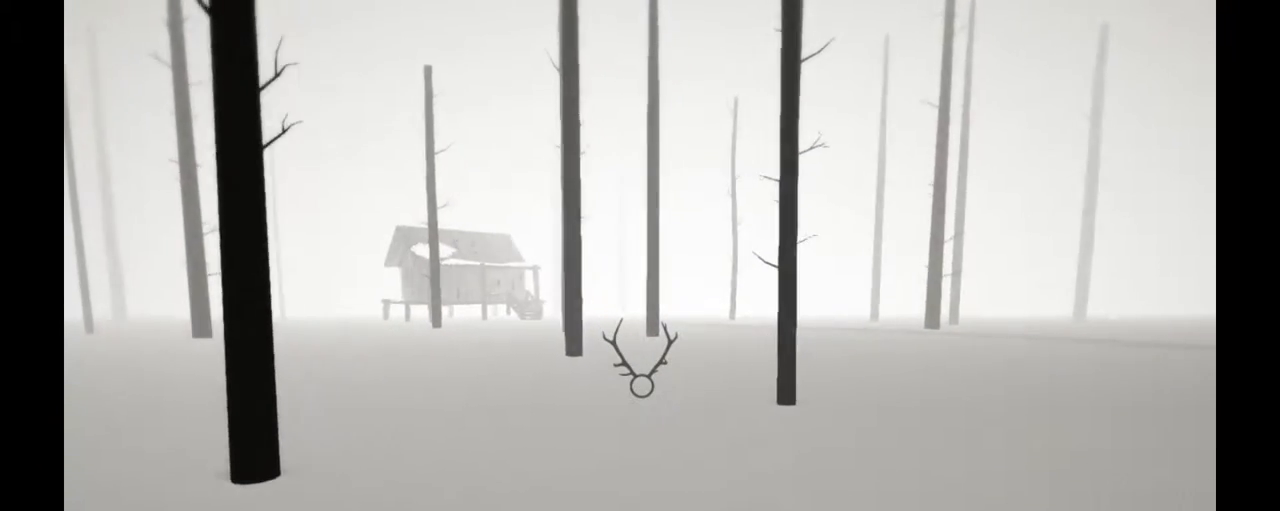
{"buttons": ["R2"], "left_stick": "up", "right_stick": "down-right"}
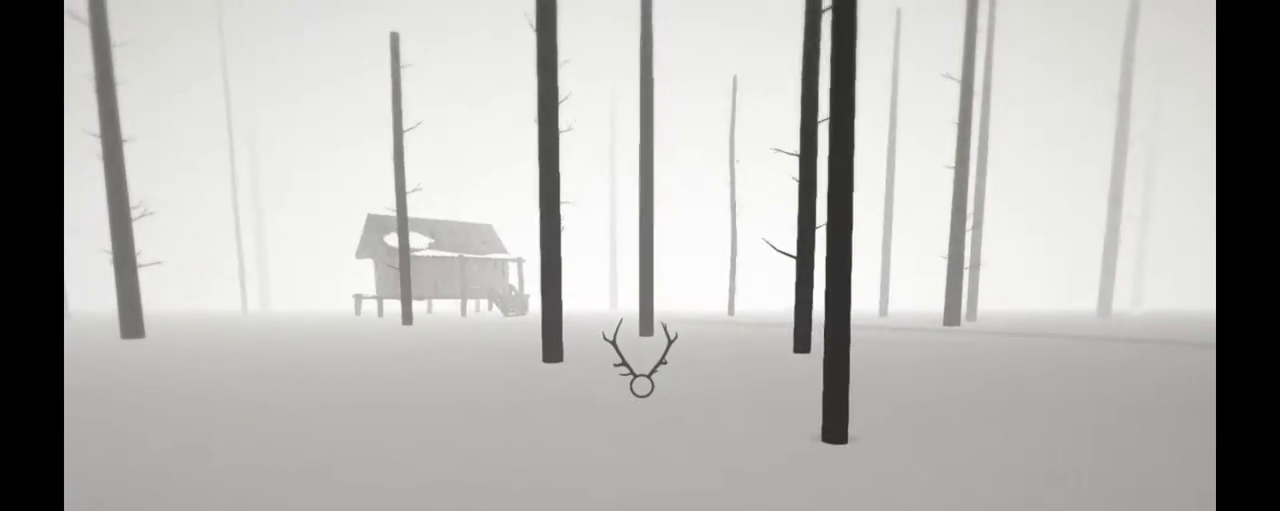
{"buttons": ["R2"], "left_stick": "up", "right_stick": "center", "events": [[50, "right_stick", "center"], [267, "right_stick", "down-right"], [450, "right_stick", "center"]]}
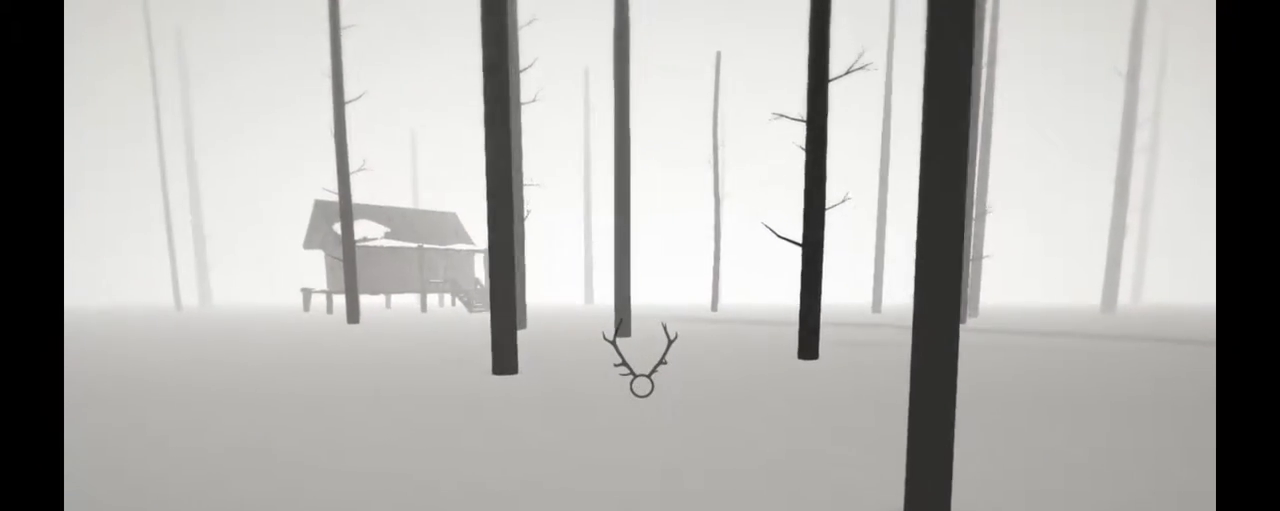
{"buttons": ["R2"], "left_stick": "up", "right_stick": "center", "events": [[150, "right_stick", "down-right"], [350, "right_stick", "center"]]}